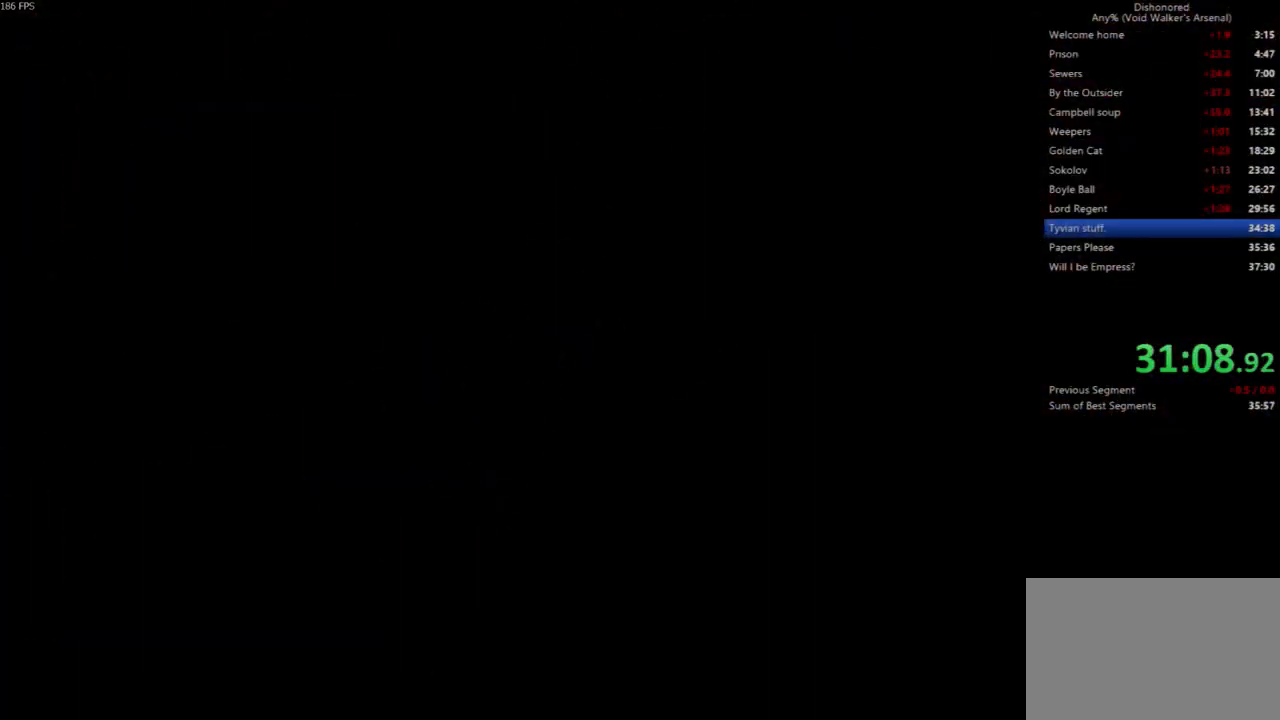
Gameplay with keyboard and mouse; each line is a JSON object with the keys and mouse buttons held at the frame after it. "events" lists presses ("down") and releases ("up") of "4", "5", "a", "alt", "c", "ctrl", "d", "e", "escape", "f", "q", "r", "s", "shift", "space", "tab", "v", "w", "x", "z", "mouse_left", "mouse_middle", "mouse_right", "mouse_wheel_up" and "mouse_wheel_down" between this image and that frame as [ms after this image, input, new state], when the widget could be followed in between. "mouse_left", "mouse_middle", "mouse_right", "mouse_wheel_up", "mouse_wheel_down" = the "left", "middle", "right", "wheel_up", "wheel_down" buttons of the "mouse" list. No other keys are recorded. Not read: mouse_move.
{"keys": ["f"], "mouse": [], "events": [[167, "f", "down"], [233, "f", "up"], [333, "f", "down"], [400, "f", "up"], [500, "f", "down"]]}
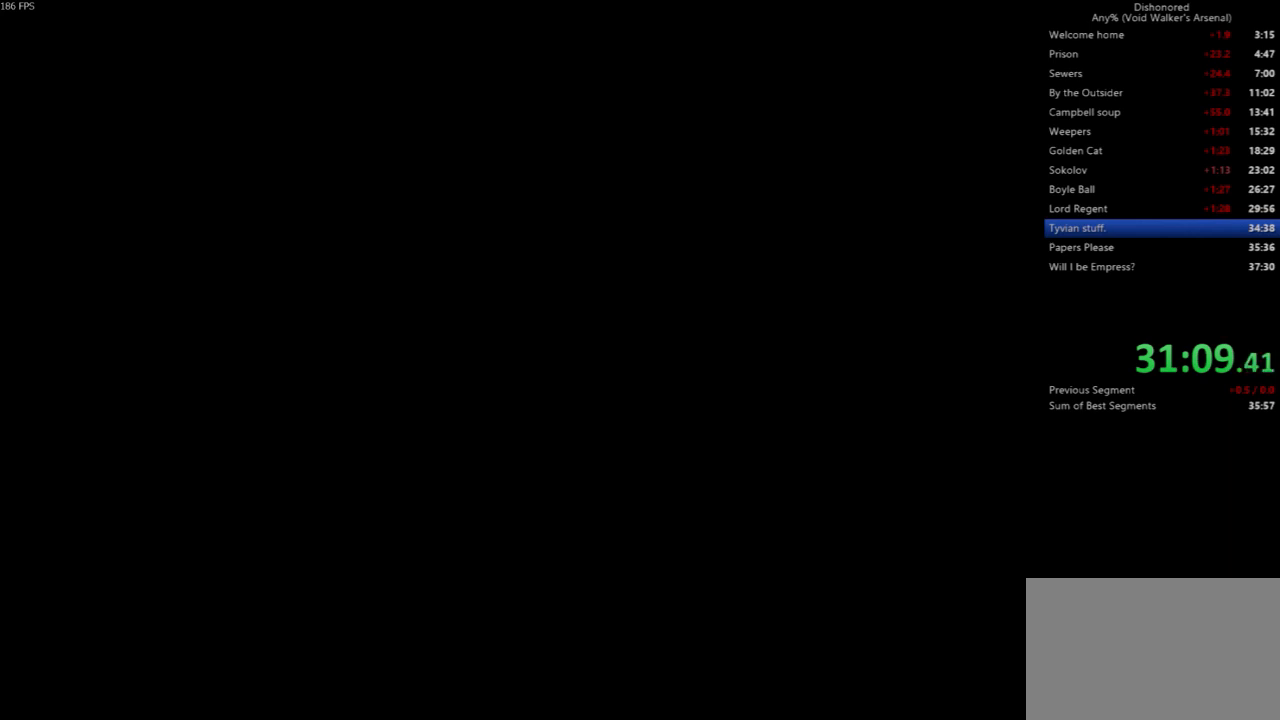
{"keys": [], "mouse": [], "events": [[100, "f", "up"], [200, "f", "down"], [333, "f", "up"]]}
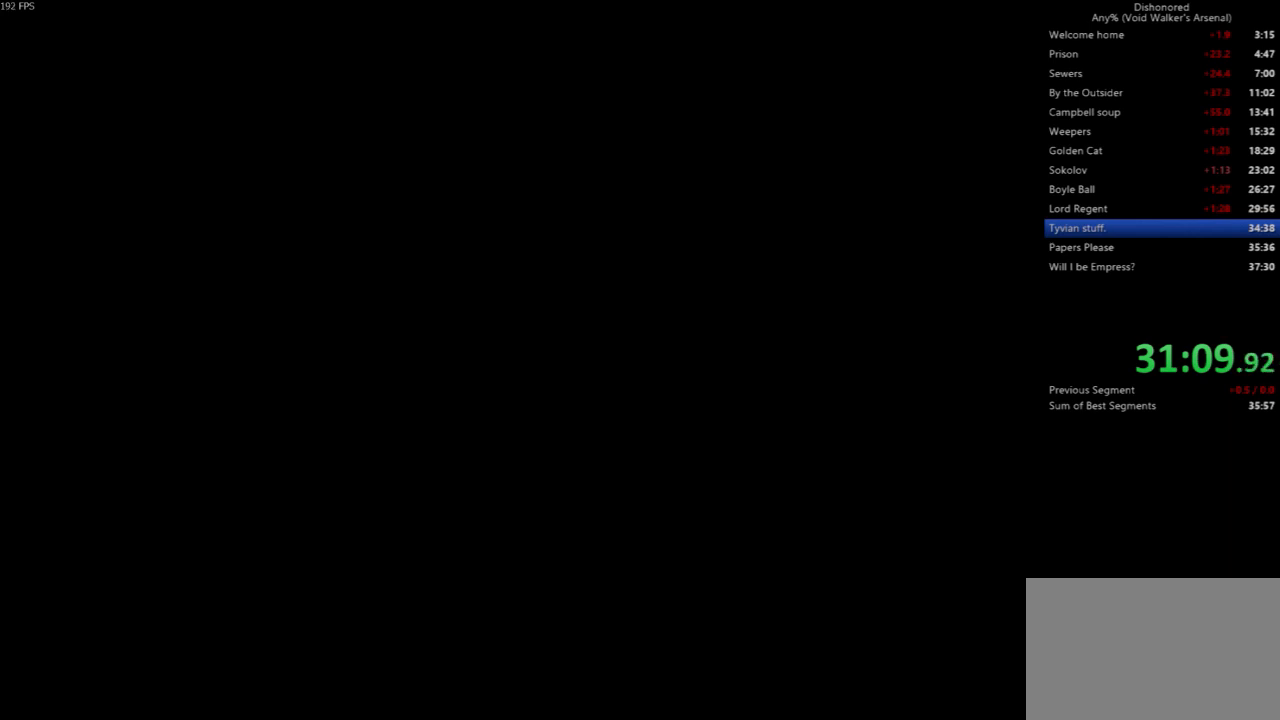
{"keys": [], "mouse": [], "events": []}
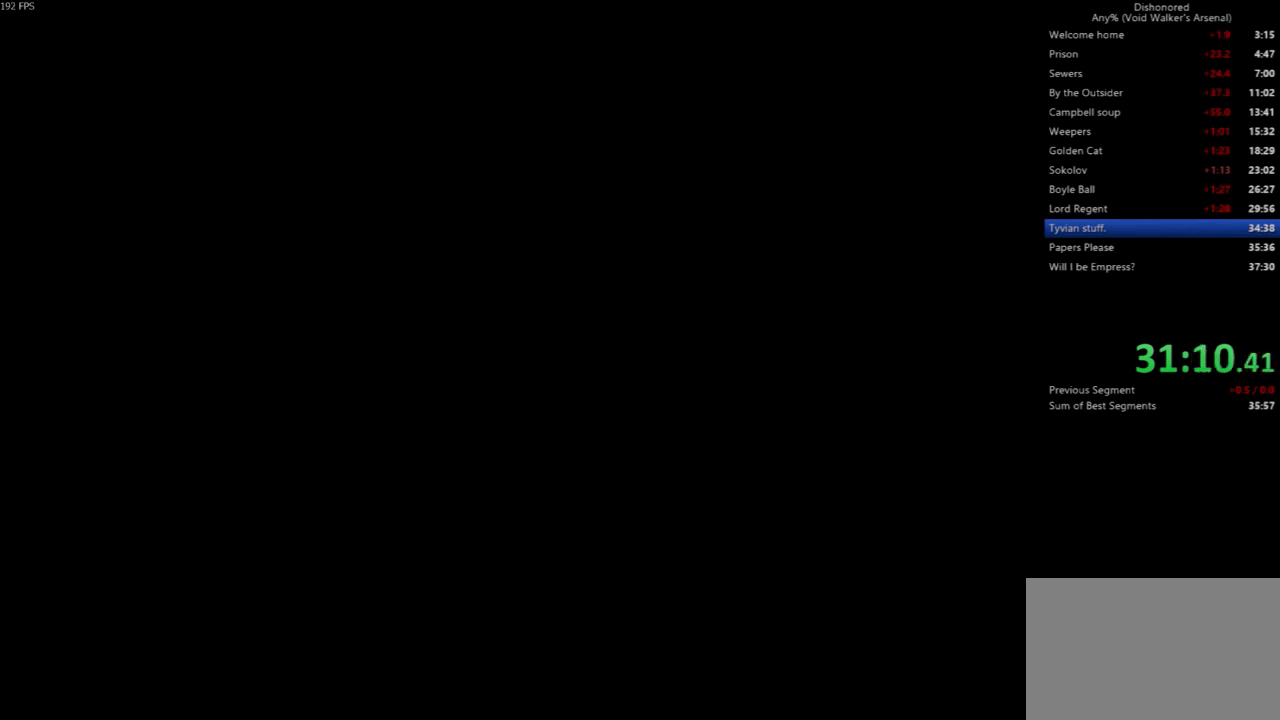
{"keys": [], "mouse": [], "events": []}
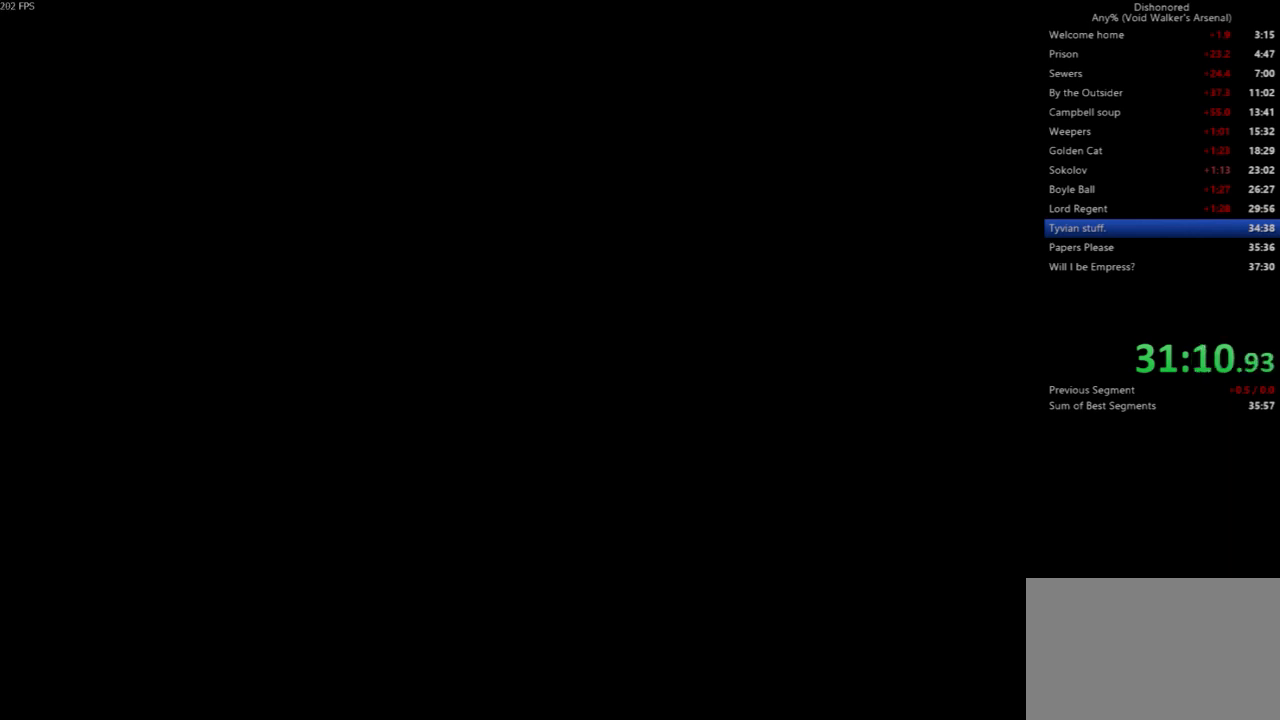
{"keys": [], "mouse": [], "events": [[100, "f", "down"], [333, "f", "up"]]}
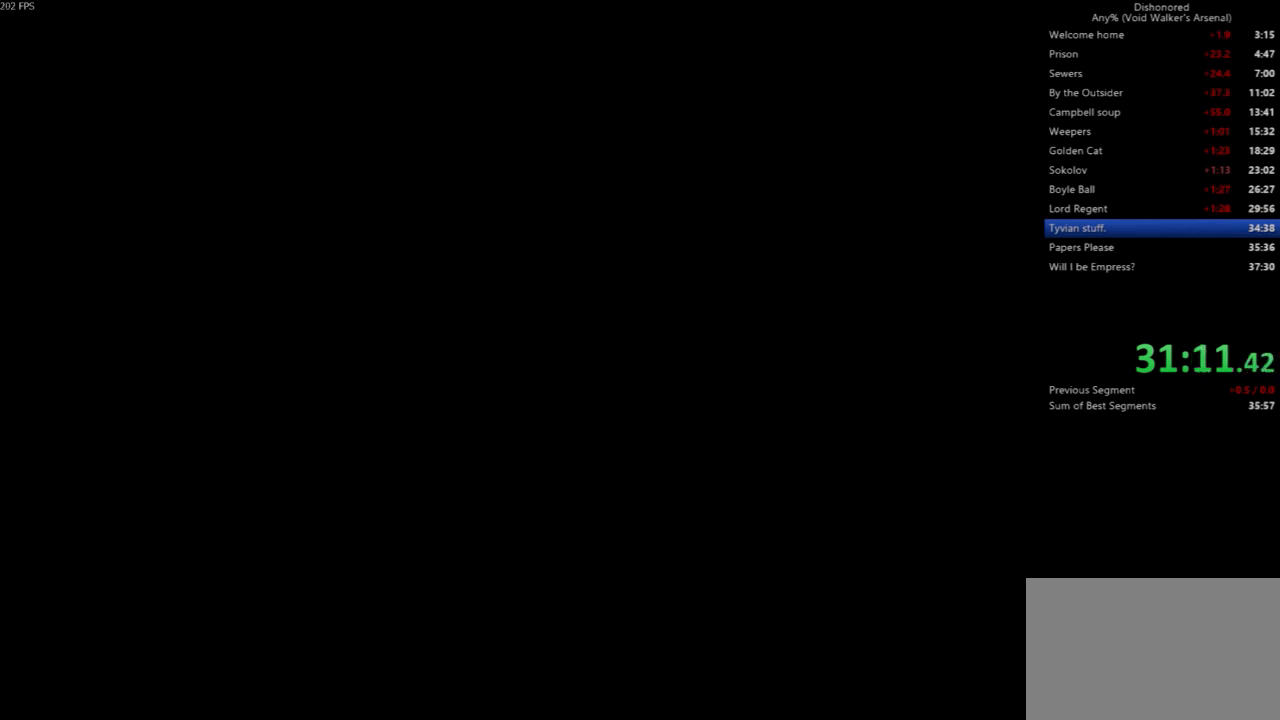
{"keys": [], "mouse": [], "events": []}
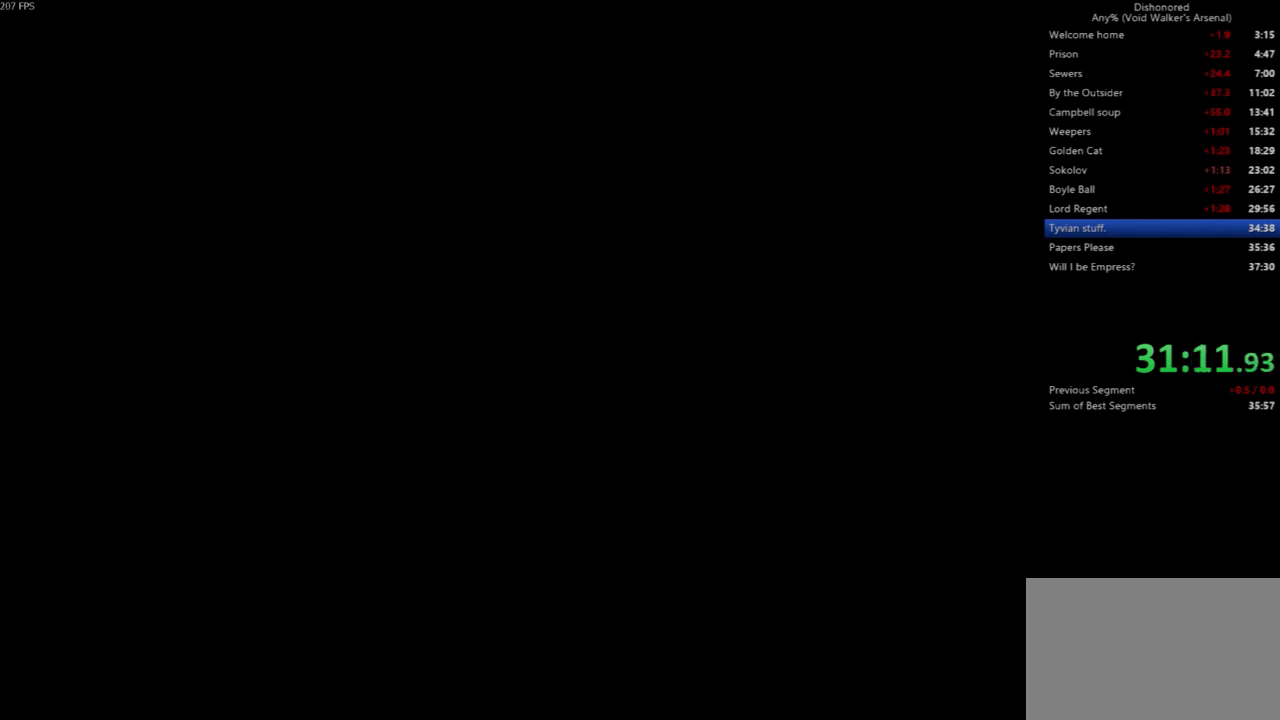
{"keys": [], "mouse": [], "events": [[133, "f", "down"], [333, "f", "up"]]}
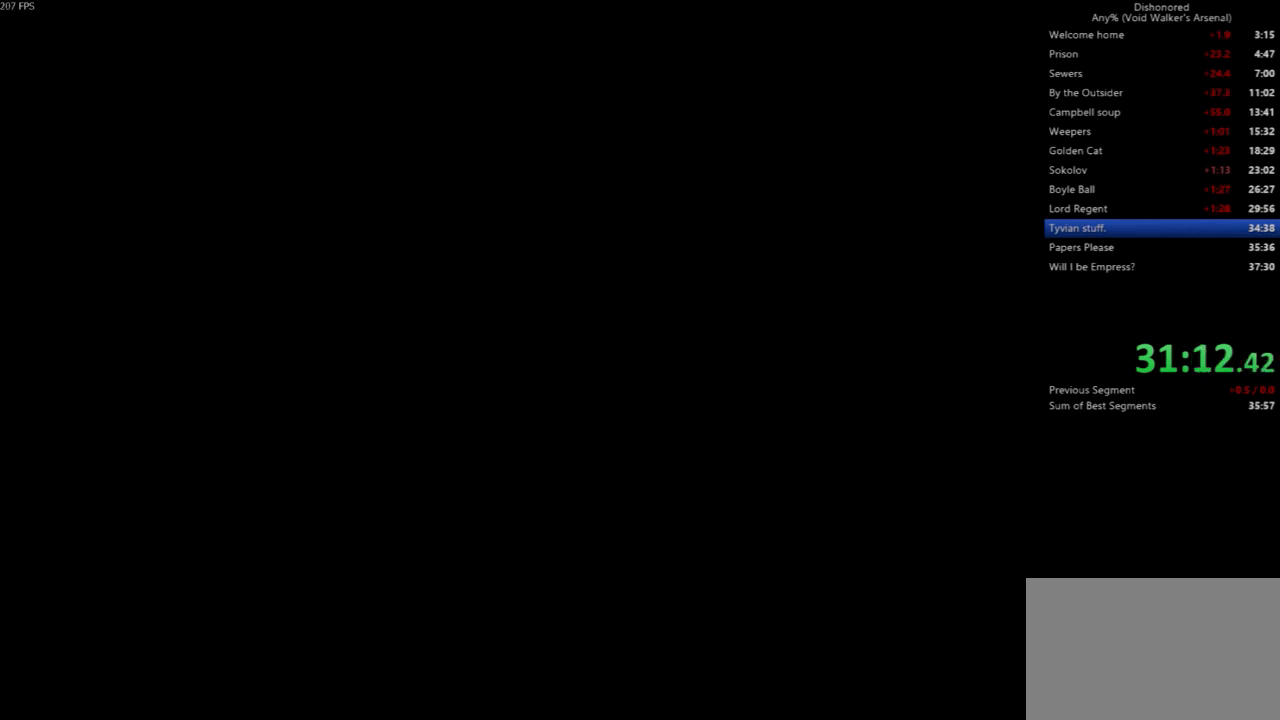
{"keys": [], "mouse": [], "events": []}
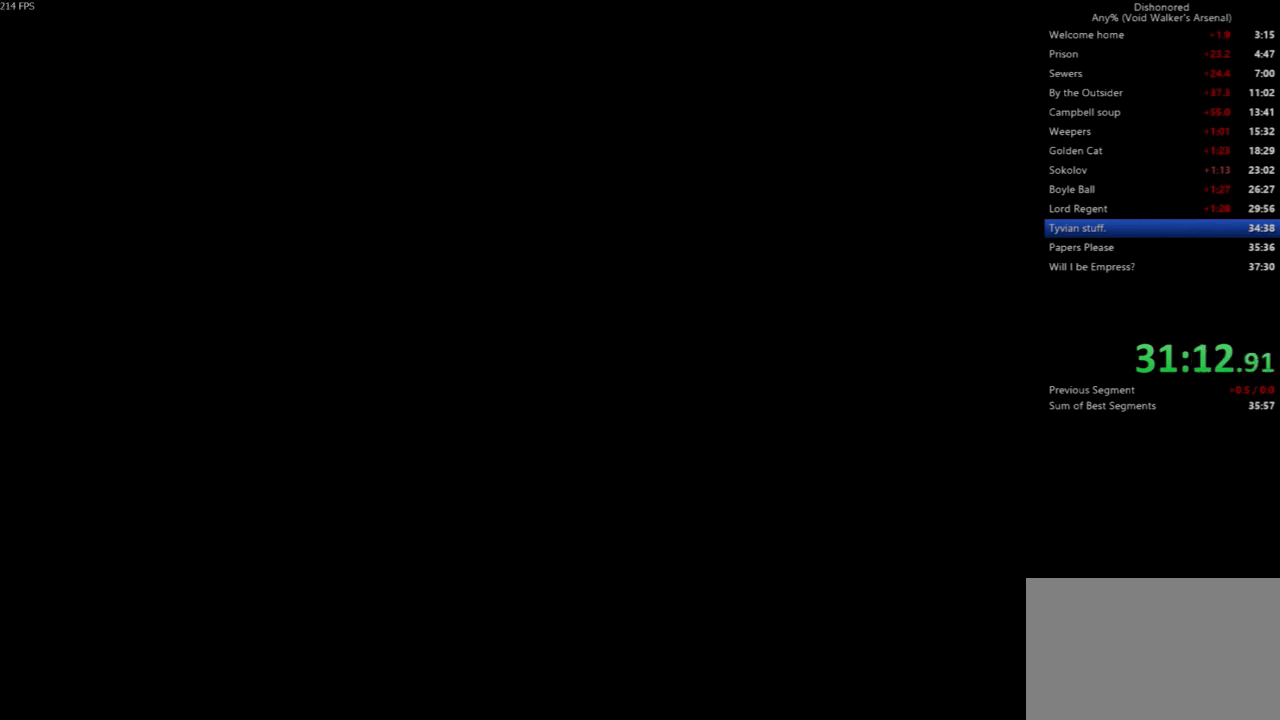
{"keys": [], "mouse": [], "events": []}
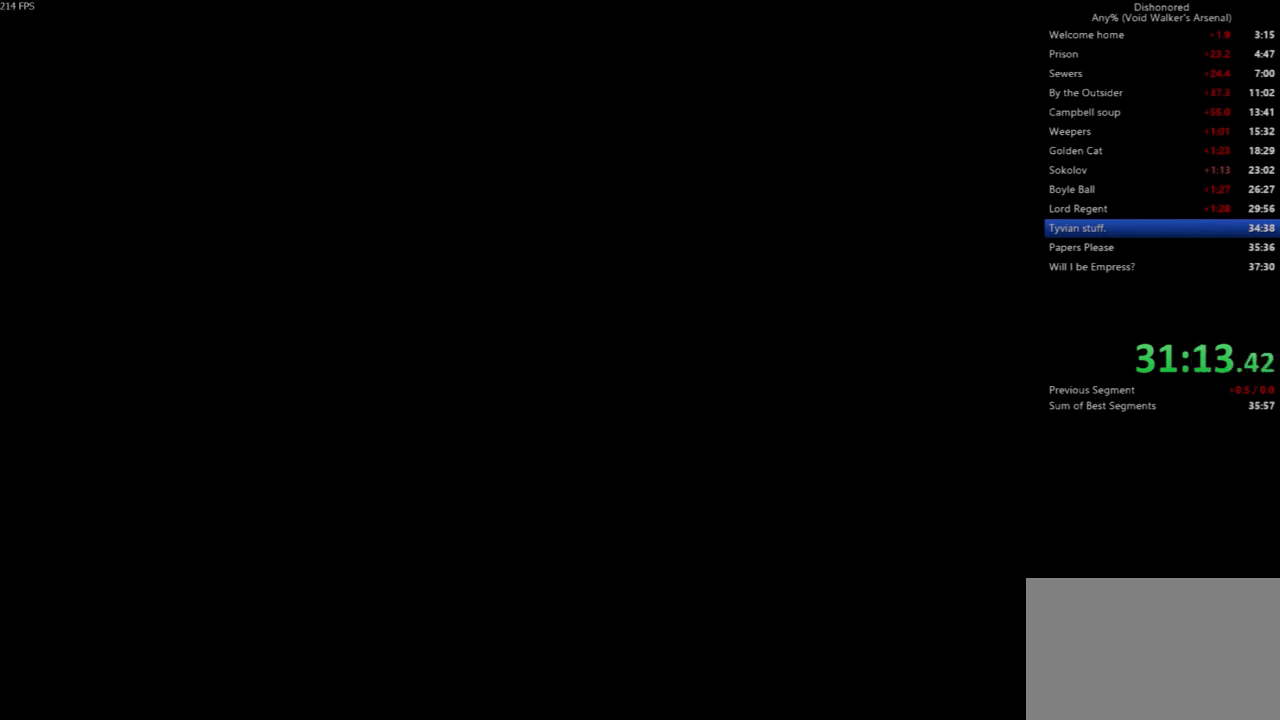
{"keys": ["f"], "mouse": [], "events": [[400, "f", "down"]]}
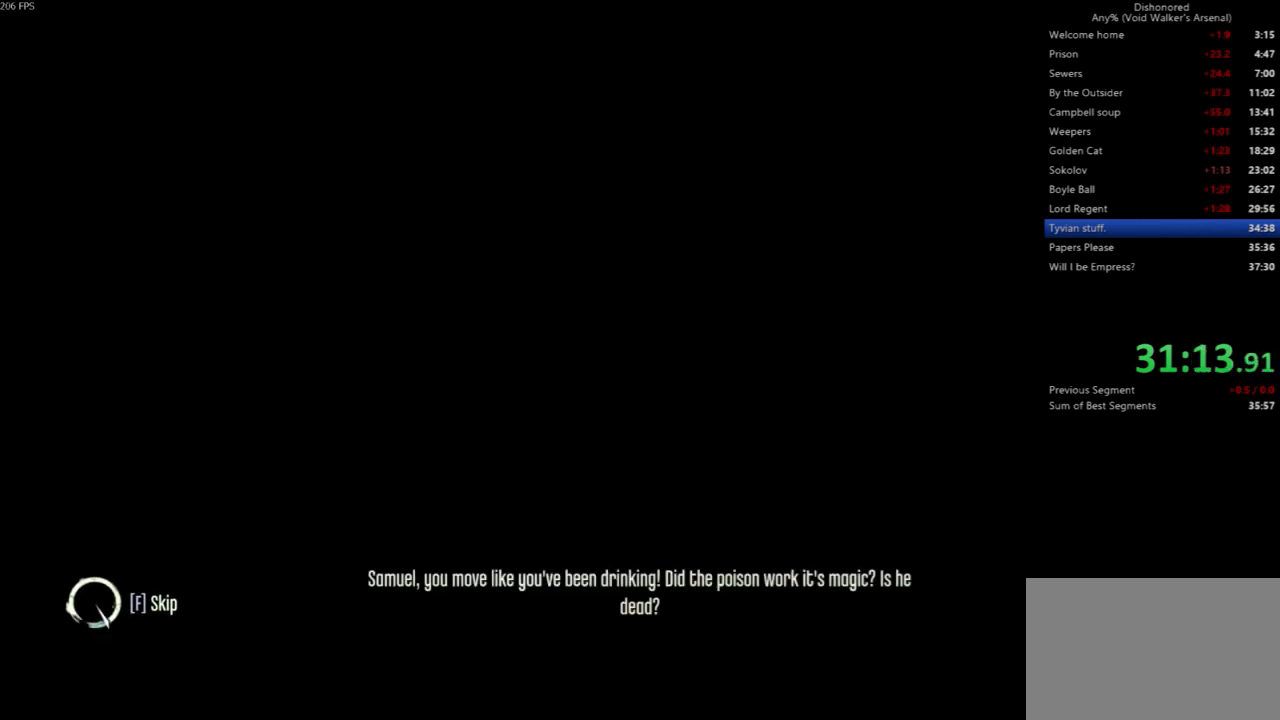
{"keys": ["f"], "mouse": [], "events": []}
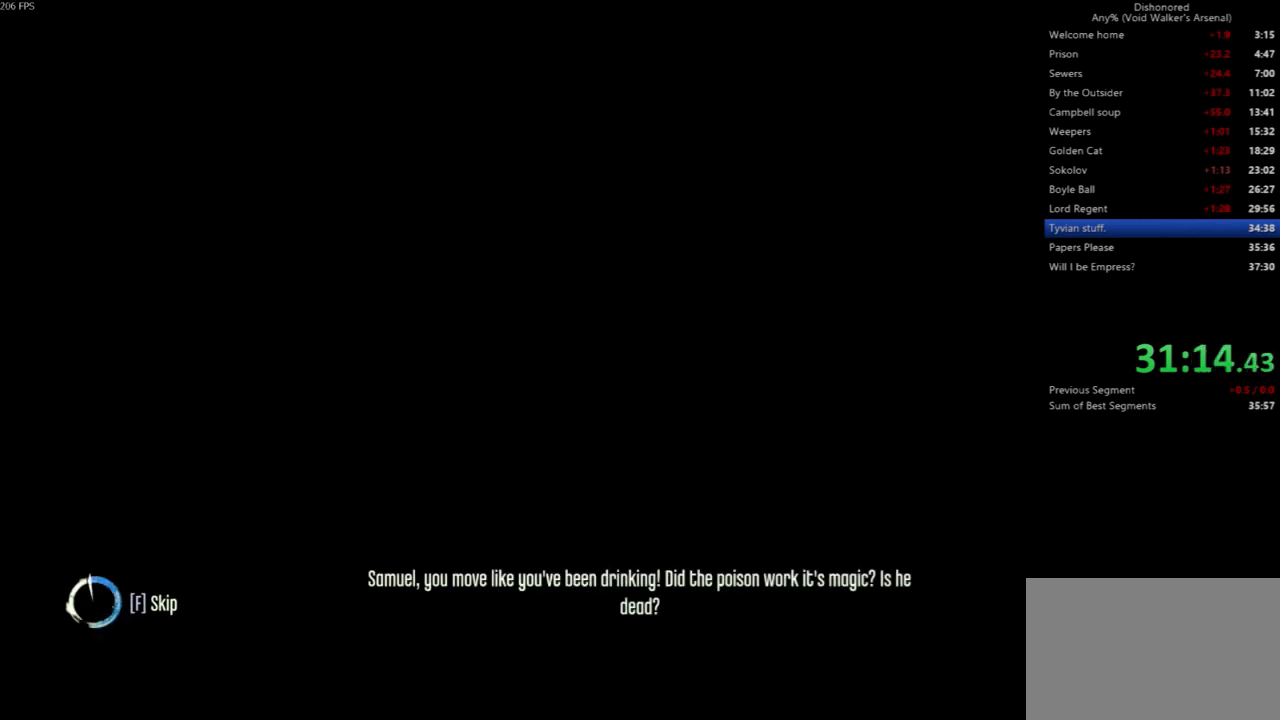
{"keys": ["f"], "mouse": [], "events": []}
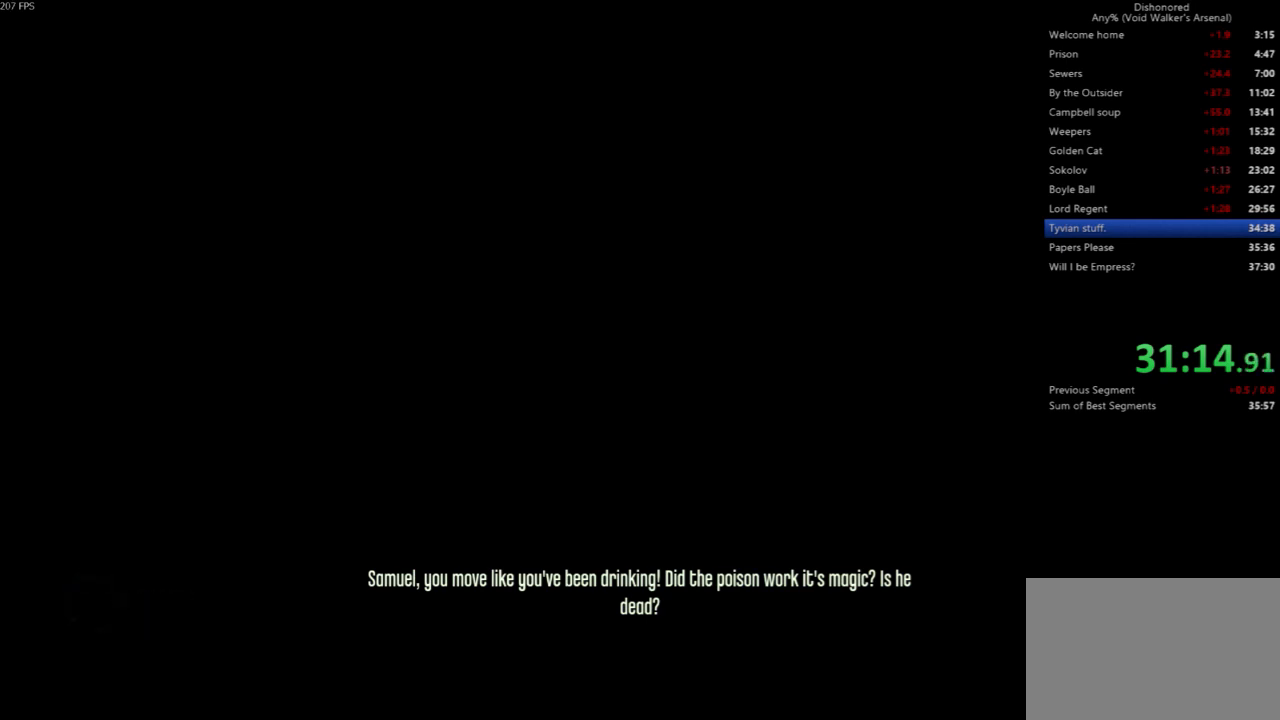
{"keys": ["f"], "mouse": [], "events": [[233, "f", "up"], [400, "f", "down"]]}
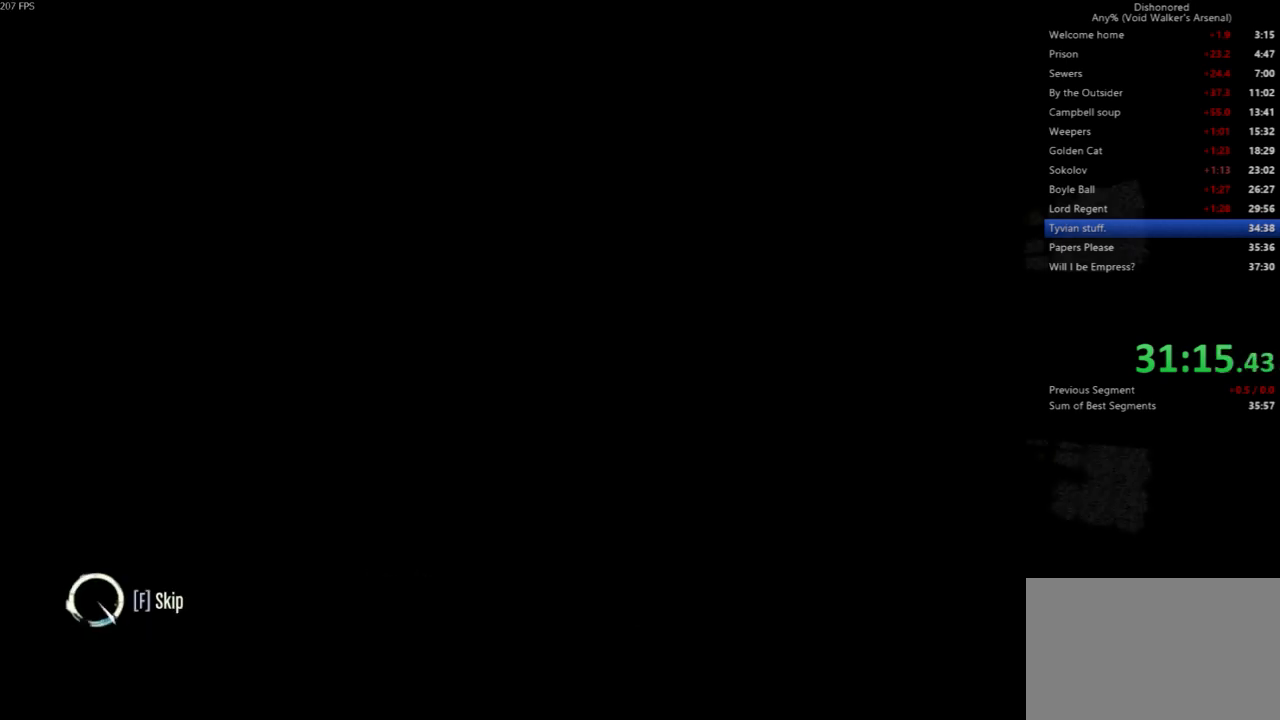
{"keys": ["f"], "mouse": [], "events": []}
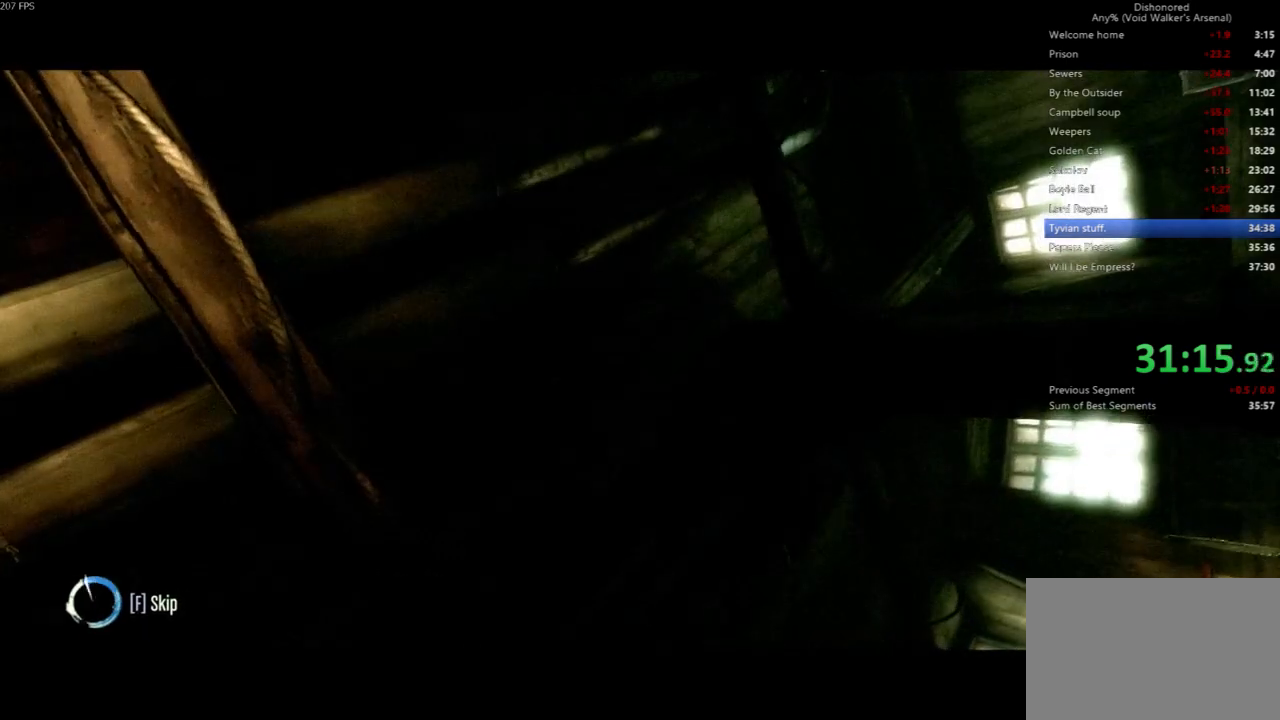
{"keys": ["f"], "mouse": [], "events": []}
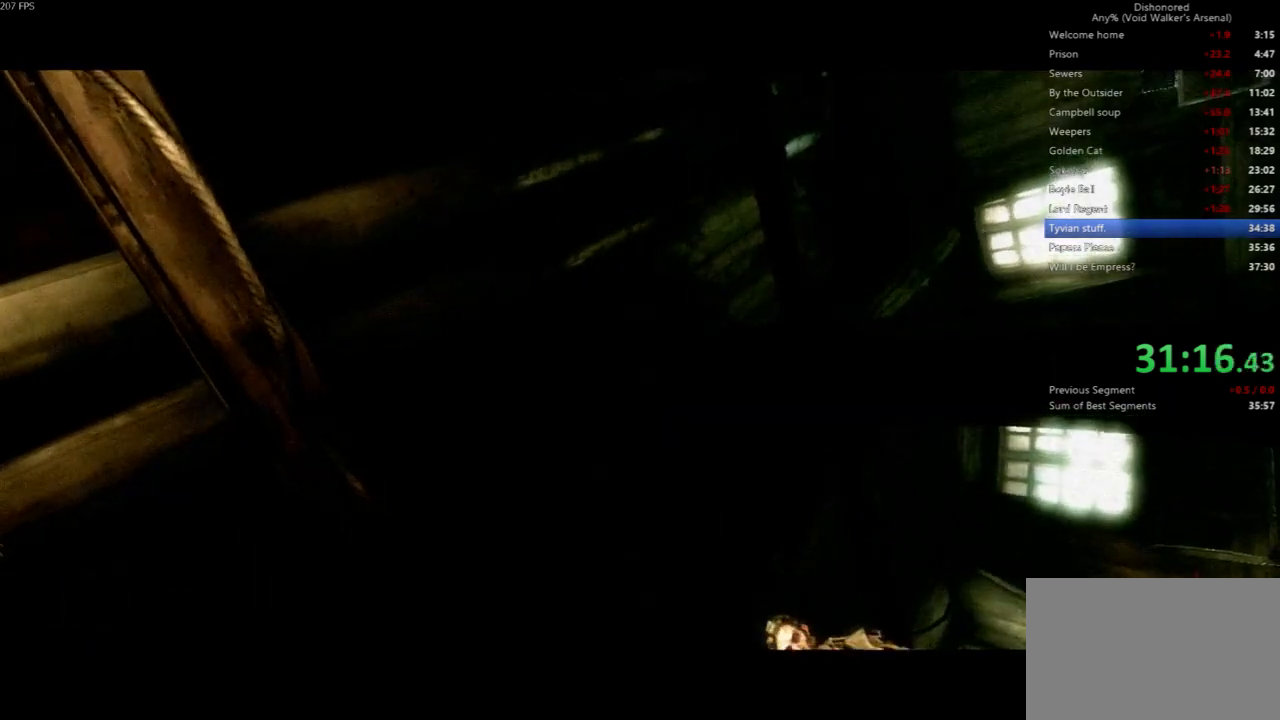
{"keys": [], "mouse": [], "events": [[467, "f", "up"]]}